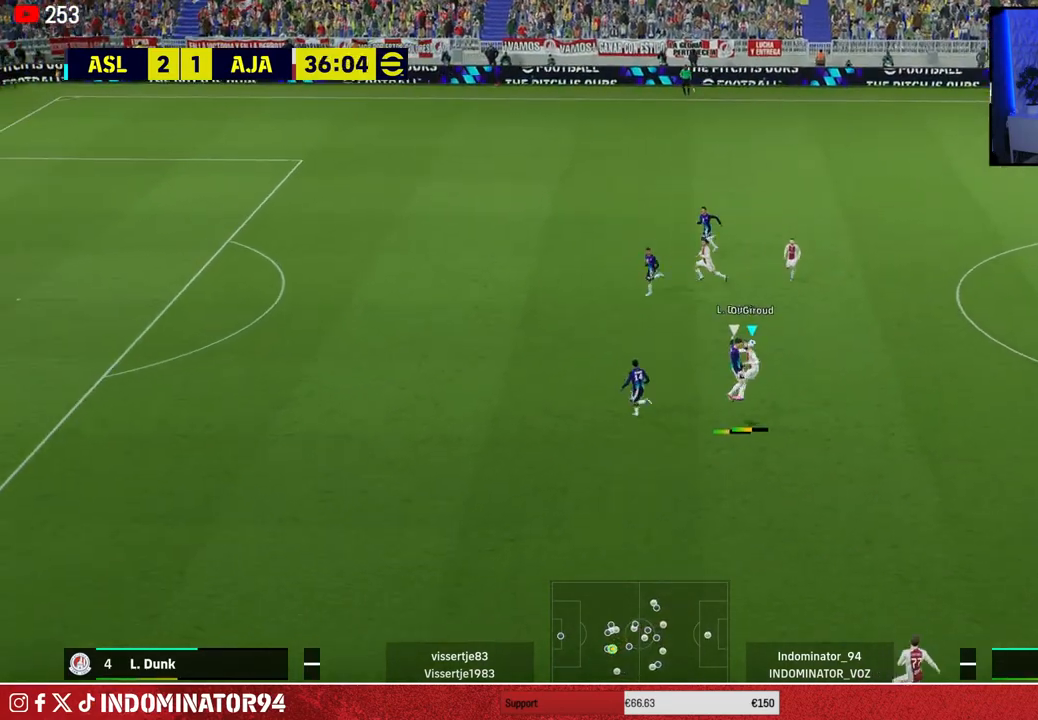
Gameplay with a controller (PlayStation layout); each line is a JSON object with the inputs held at the frame after it. "events" lists button and stick changes between this image and that frame as [ms after this image, input, new state], when the widget could be followed in between.
{"buttons": ["R1"], "left_stick": "up-right", "right_stick": "center", "events": [[150, "left_stick", "left"], [333, "L1", "down"], [367, "L1", "up"], [433, "left_stick", "up-right"]]}
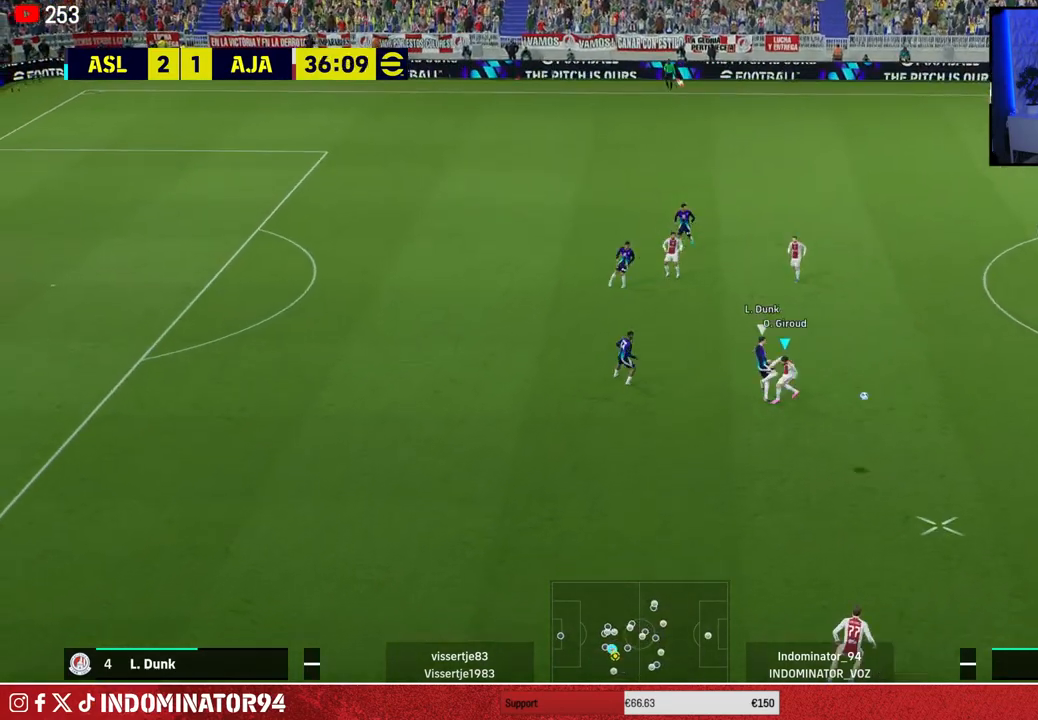
{"buttons": ["R1"], "left_stick": "right", "right_stick": "center", "events": [[50, "left_stick", "right"]]}
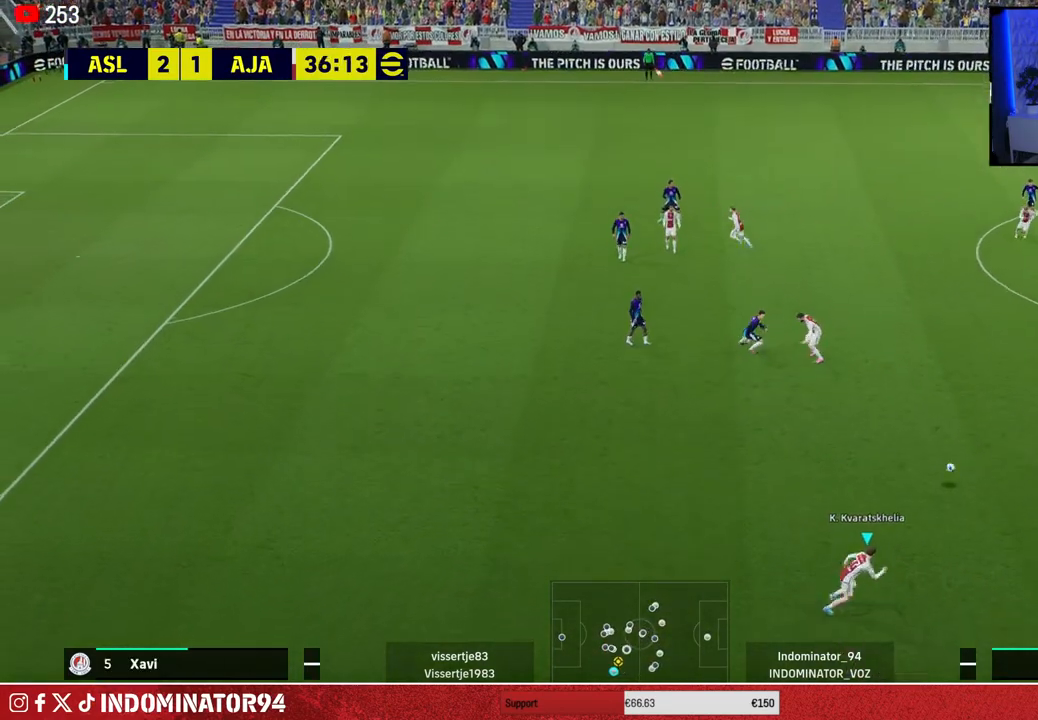
{"buttons": [], "left_stick": "up-right", "right_stick": "center", "events": [[133, "R1", "up"], [433, "left_stick", "up-right"]]}
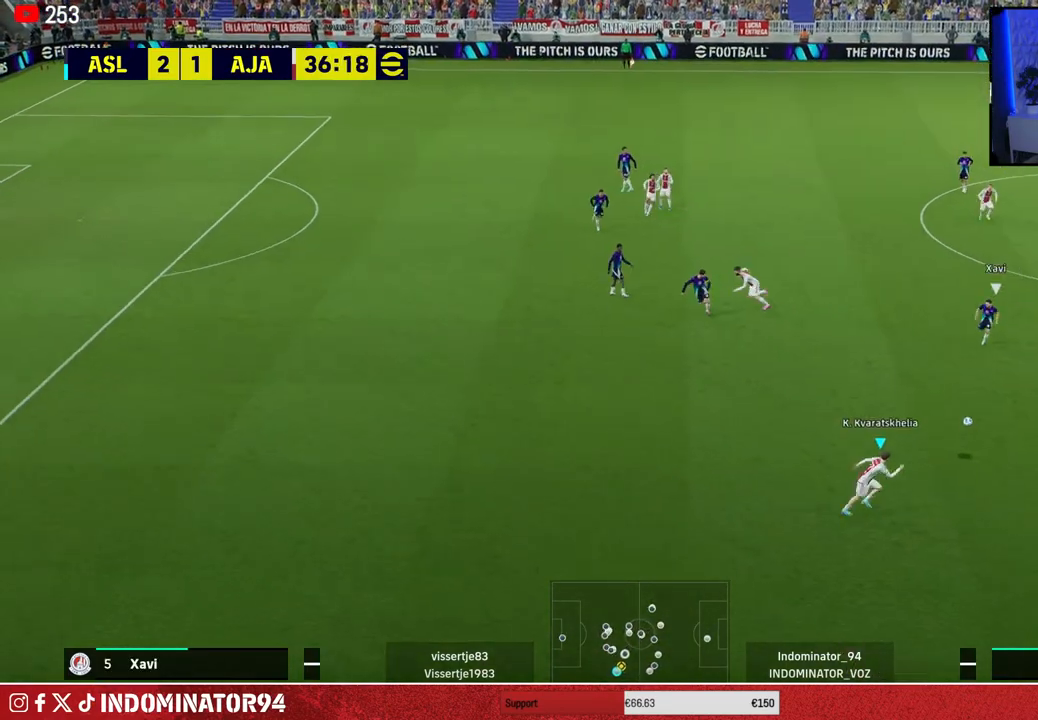
{"buttons": [], "left_stick": "up-right", "right_stick": "center", "events": []}
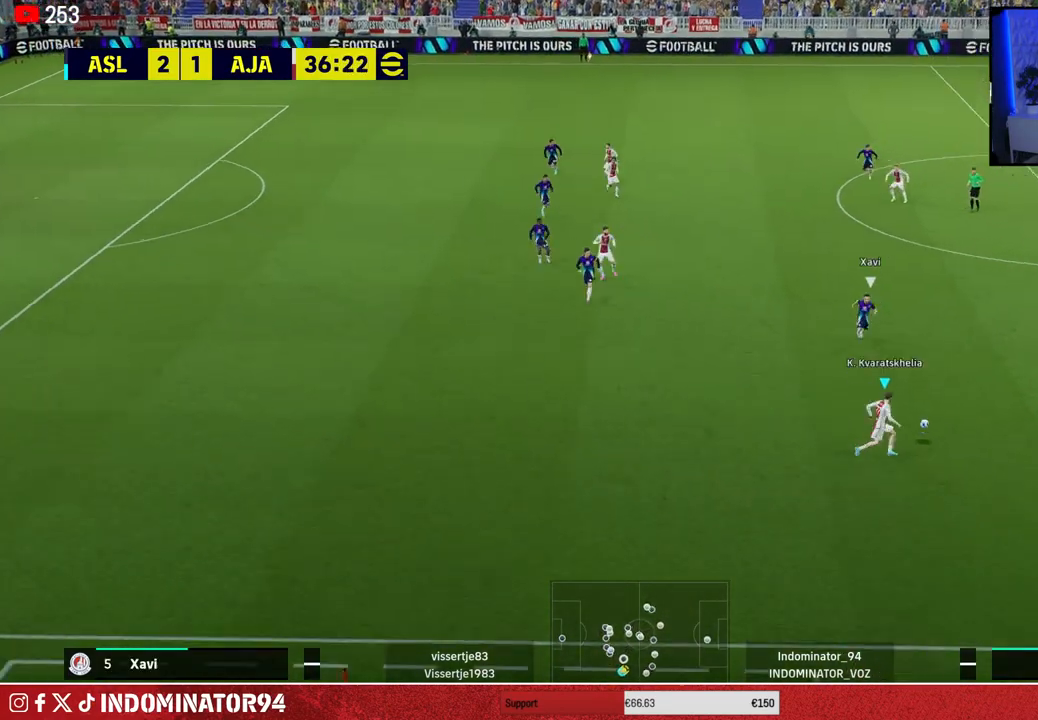
{"buttons": [], "left_stick": "up", "right_stick": "center", "events": [[100, "TRIANGLE", "down"], [117, "left_stick", "up"], [283, "TRIANGLE", "up"]]}
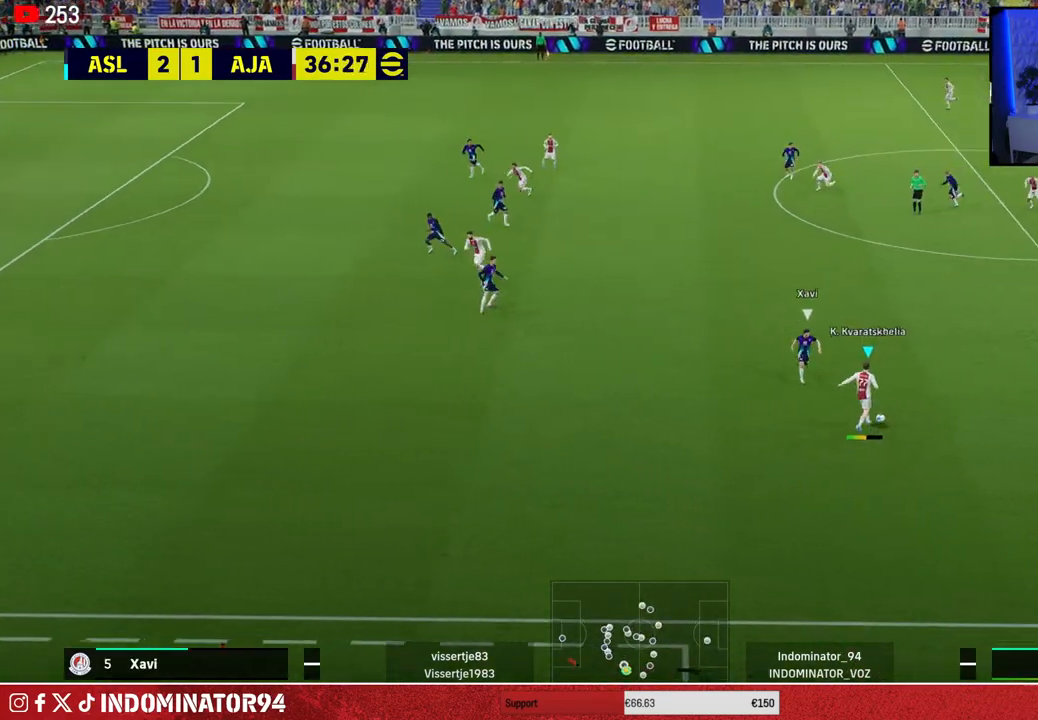
{"buttons": ["R1"], "left_stick": "down-left", "right_stick": "center", "events": [[117, "R1", "down"], [117, "left_stick", "down-left"]]}
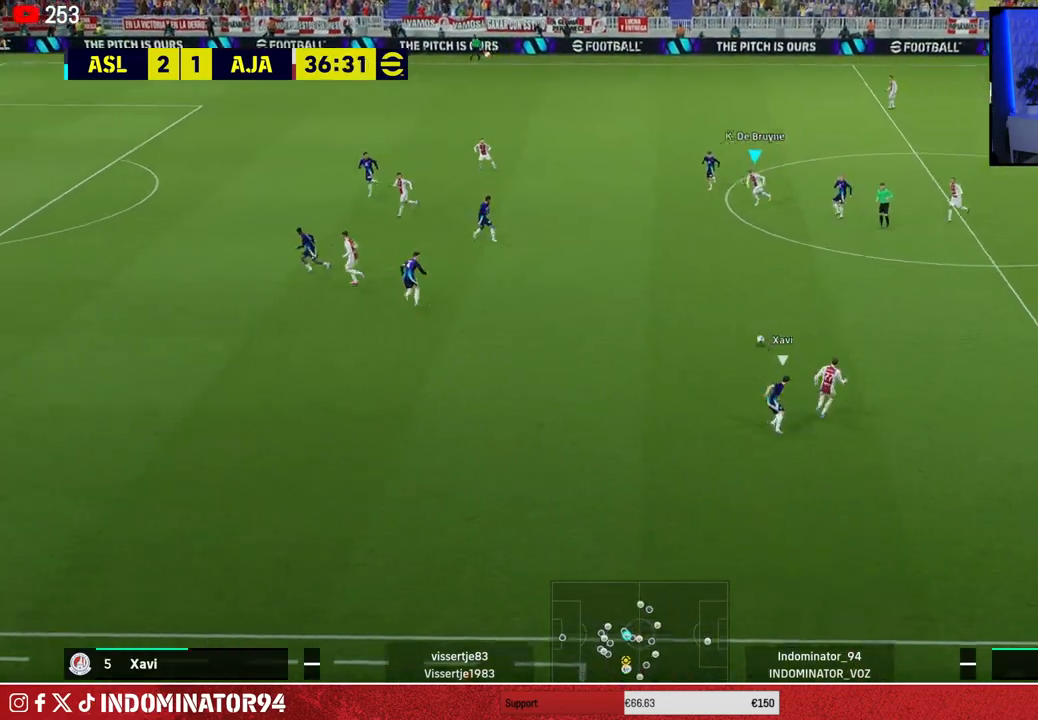
{"buttons": ["R1"], "left_stick": "up-left", "right_stick": "center", "events": [[250, "CROSS", "down"], [250, "left_stick", "up-left"], [417, "CROSS", "up"]]}
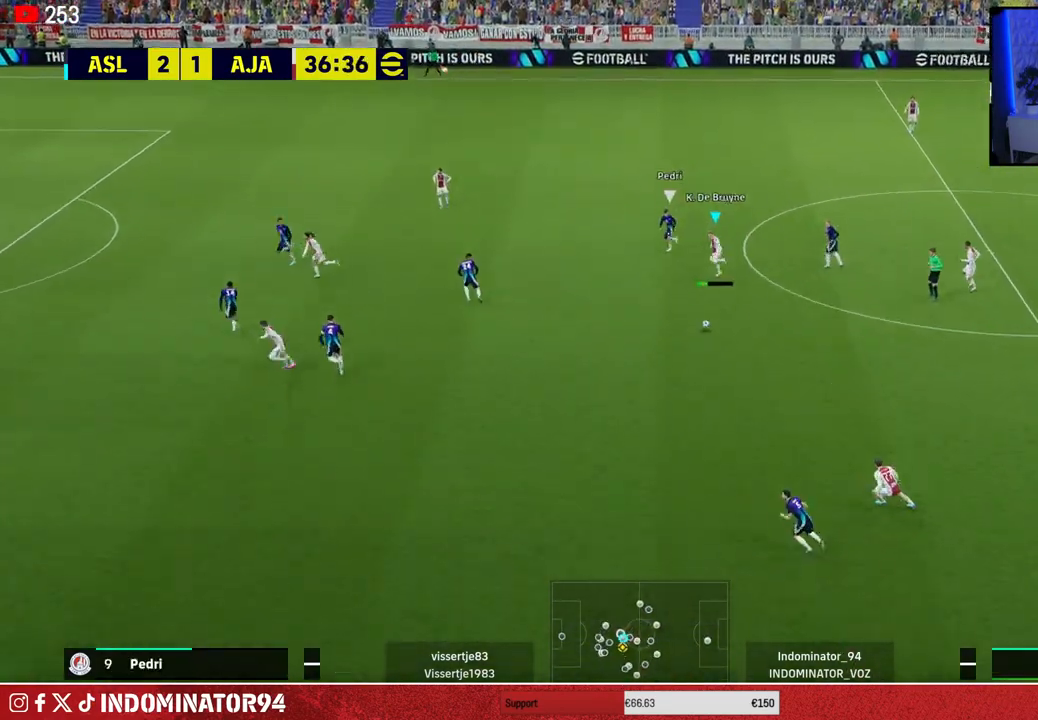
{"buttons": ["R1"], "left_stick": "up-left", "right_stick": "center", "events": []}
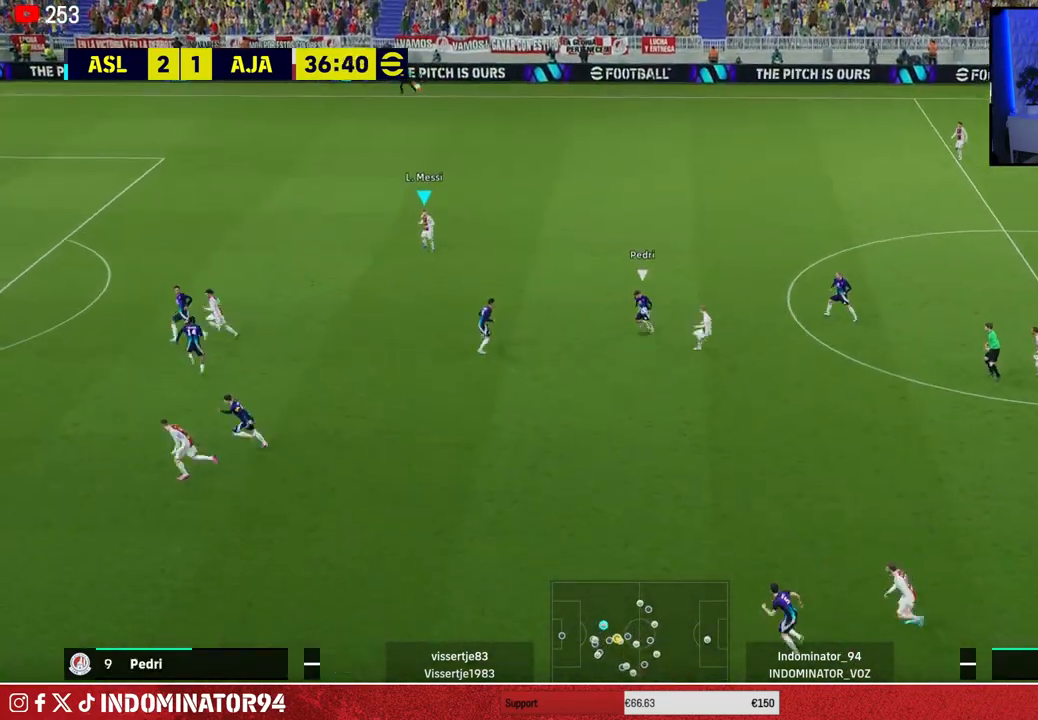
{"buttons": ["R1"], "left_stick": "down-left", "right_stick": "center", "events": [[150, "left_stick", "left"], [167, "R1", "up"], [283, "L1", "down"], [300, "left_stick", "down-left"], [350, "R1", "down"], [400, "L1", "up"]]}
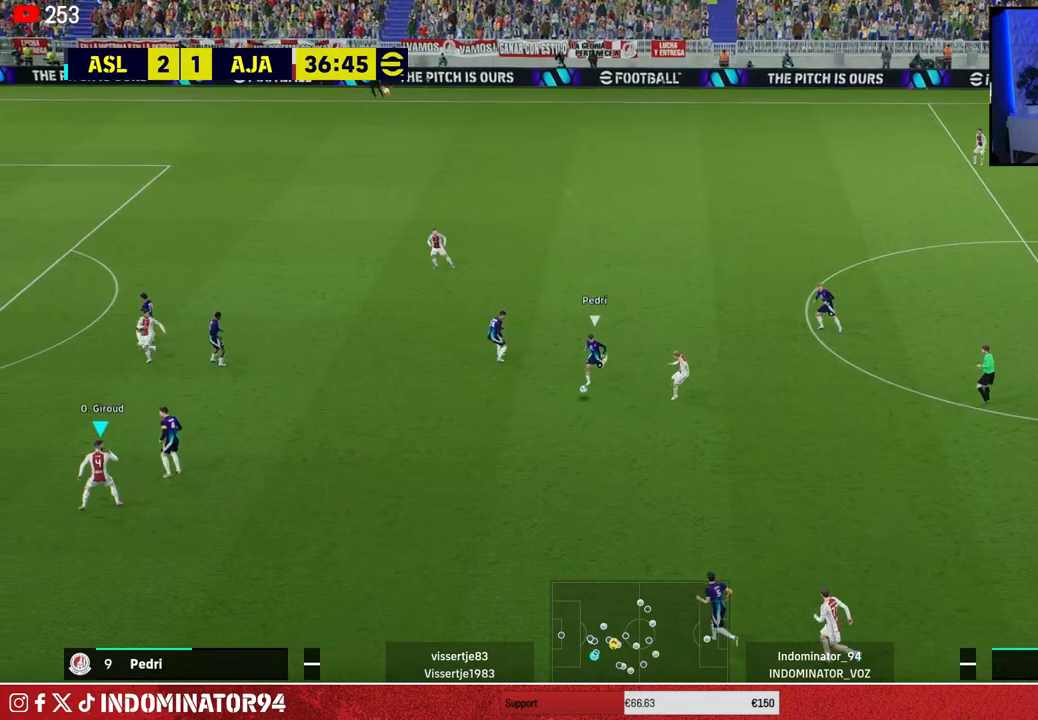
{"buttons": ["R1"], "left_stick": "up-left", "right_stick": "center", "events": [[267, "left_stick", "up-left"], [267, "right_stick", "down"], [367, "right_stick", "center"]]}
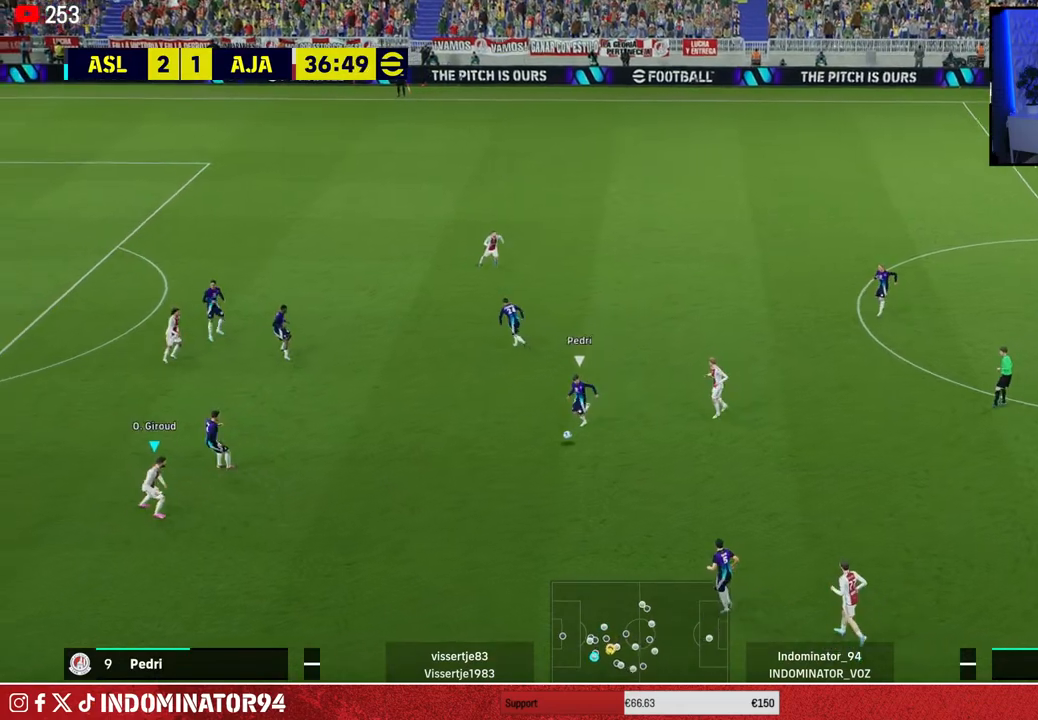
{"buttons": ["CROSS", "R1"], "left_stick": "down-left", "right_stick": "center", "events": [[183, "left_stick", "up"], [400, "CROSS", "down"], [433, "left_stick", "down-left"]]}
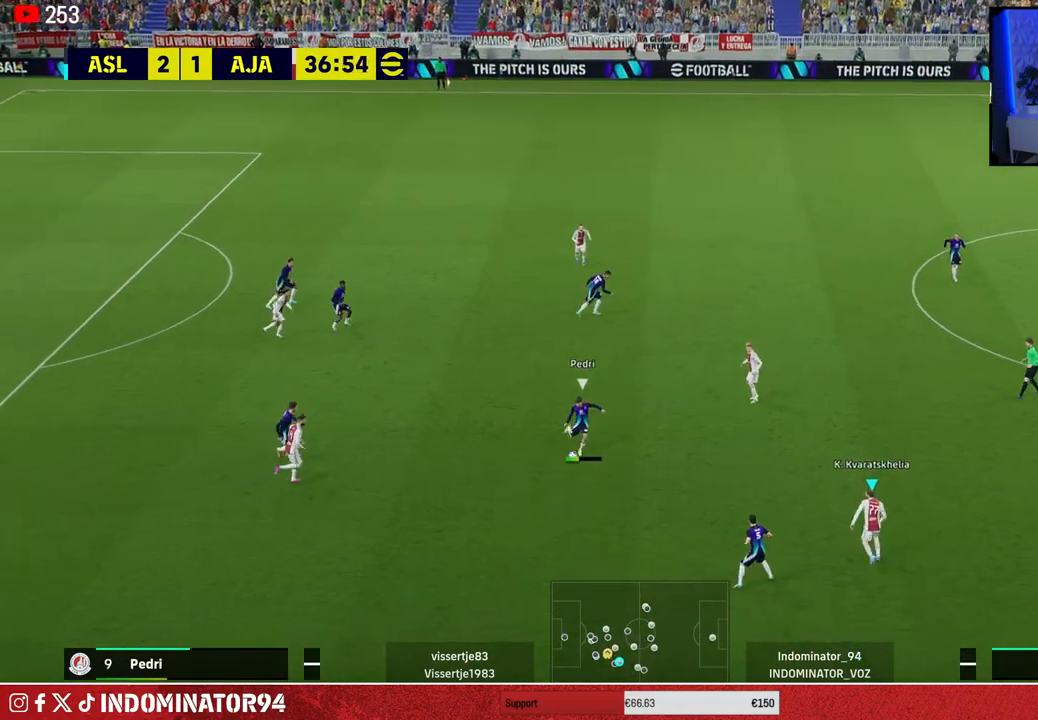
{"buttons": ["R1"], "left_stick": "down", "right_stick": "center", "events": [[33, "left_stick", "down"], [350, "CROSS", "up"]]}
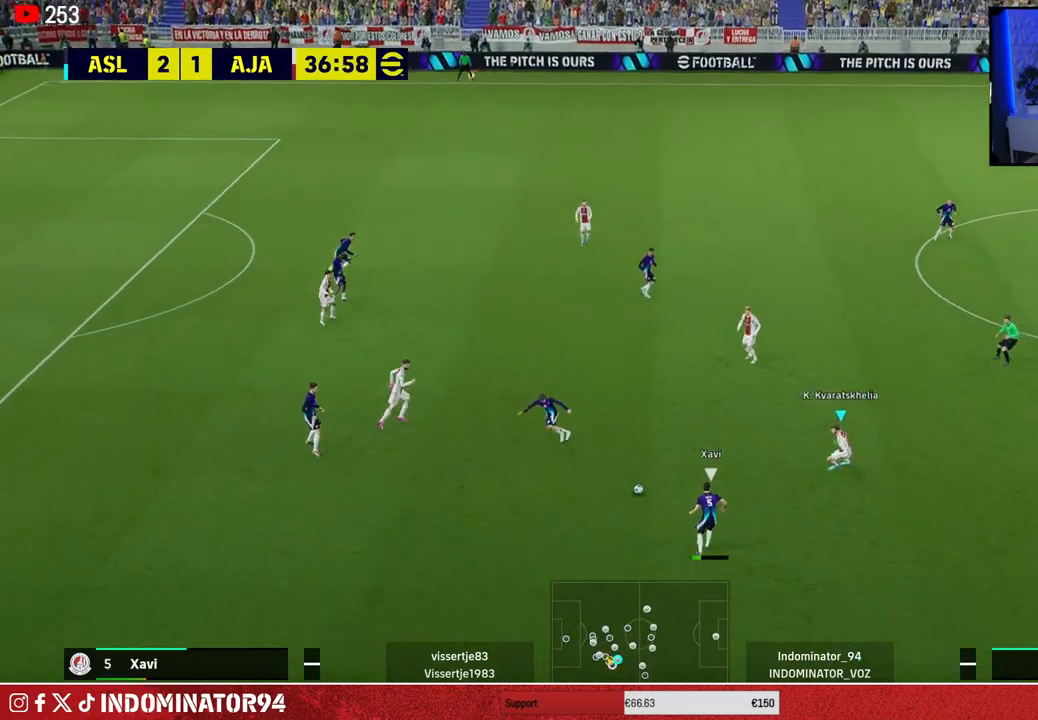
{"buttons": ["R1"], "left_stick": "down-left", "right_stick": "center", "events": [[250, "CROSS", "down"], [417, "left_stick", "down-left"], [500, "CROSS", "up"]]}
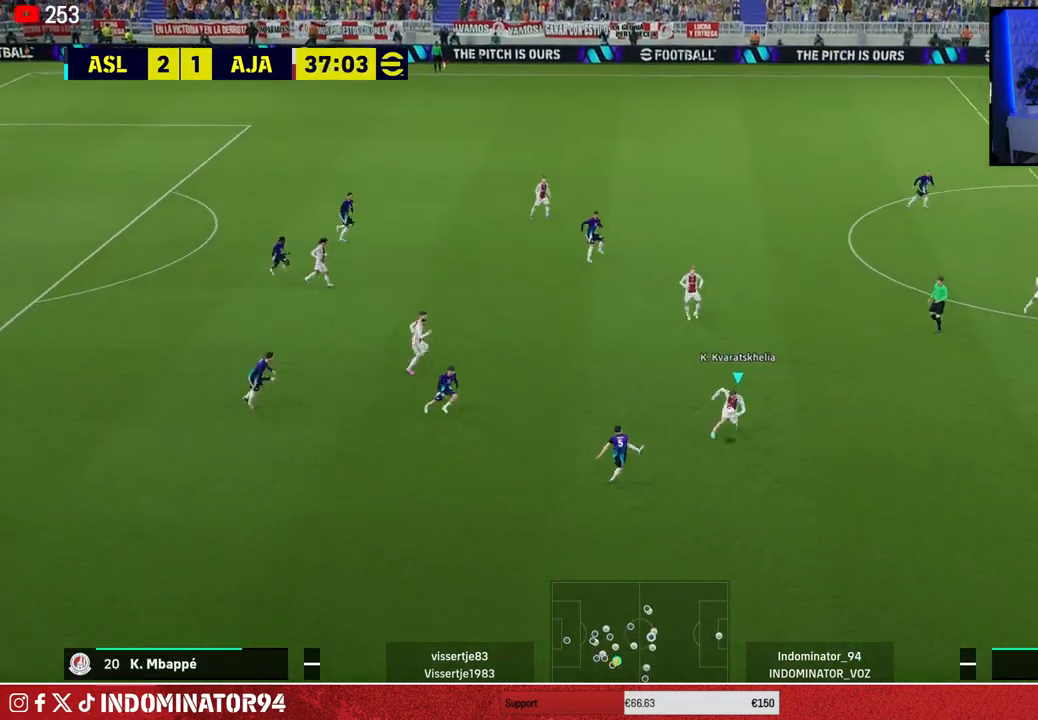
{"buttons": ["R1"], "left_stick": "down-left", "right_stick": "center", "events": [[17, "left_stick", "left"], [350, "L1", "down"], [350, "left_stick", "down-left"], [500, "L1", "up"]]}
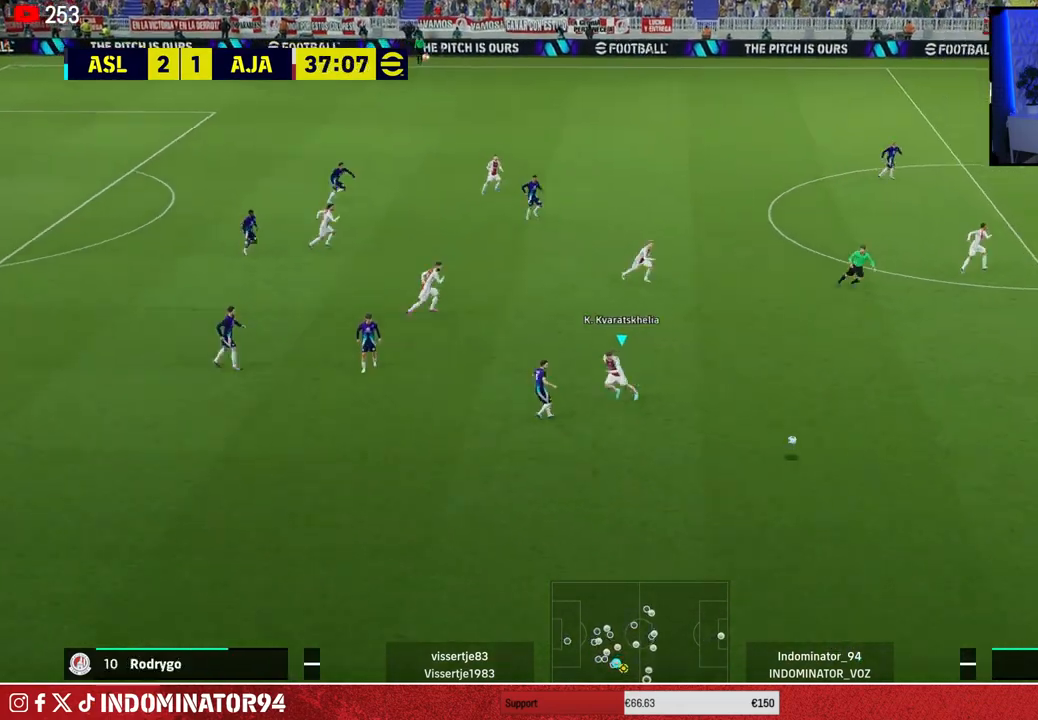
{"buttons": ["R1"], "left_stick": "left", "right_stick": "center", "events": [[300, "left_stick", "left"]]}
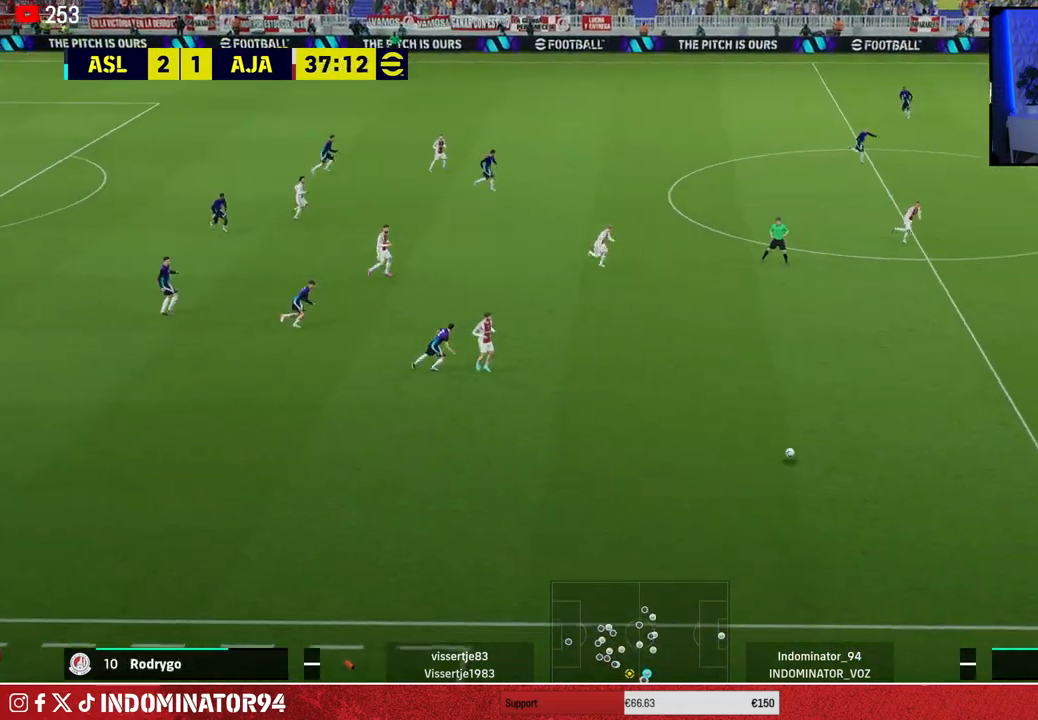
{"buttons": [], "left_stick": "down-right", "right_stick": "center", "events": [[433, "R1", "up"], [467, "left_stick", "down-right"]]}
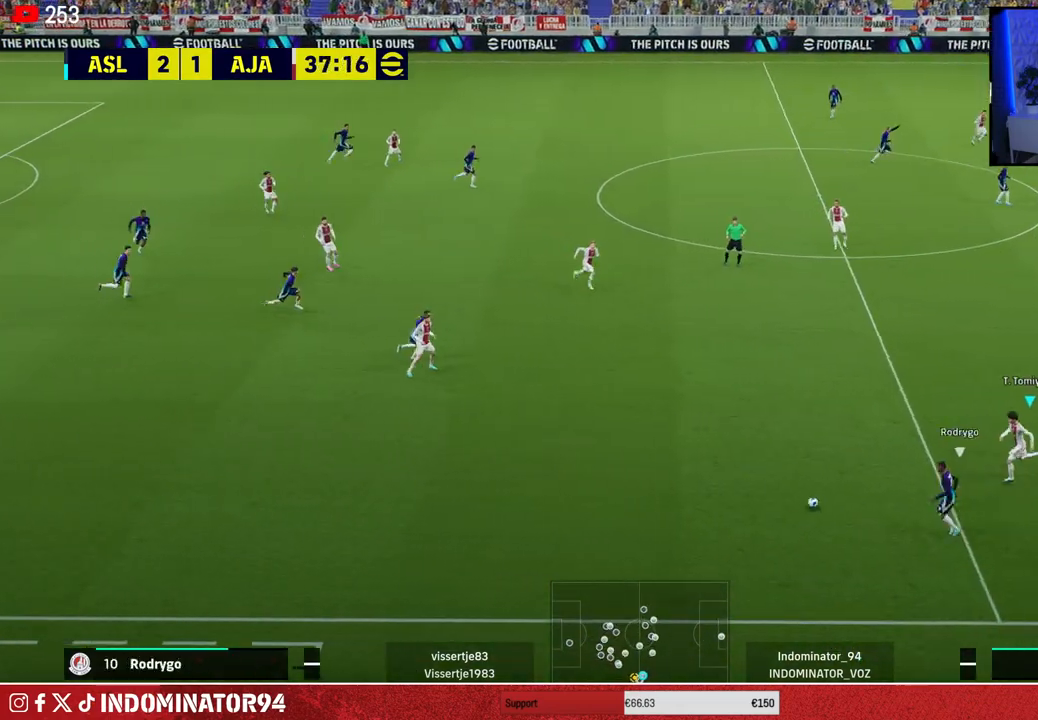
{"buttons": ["R1"], "left_stick": "up-right", "right_stick": "center", "events": [[183, "R1", "down"], [417, "left_stick", "up-right"]]}
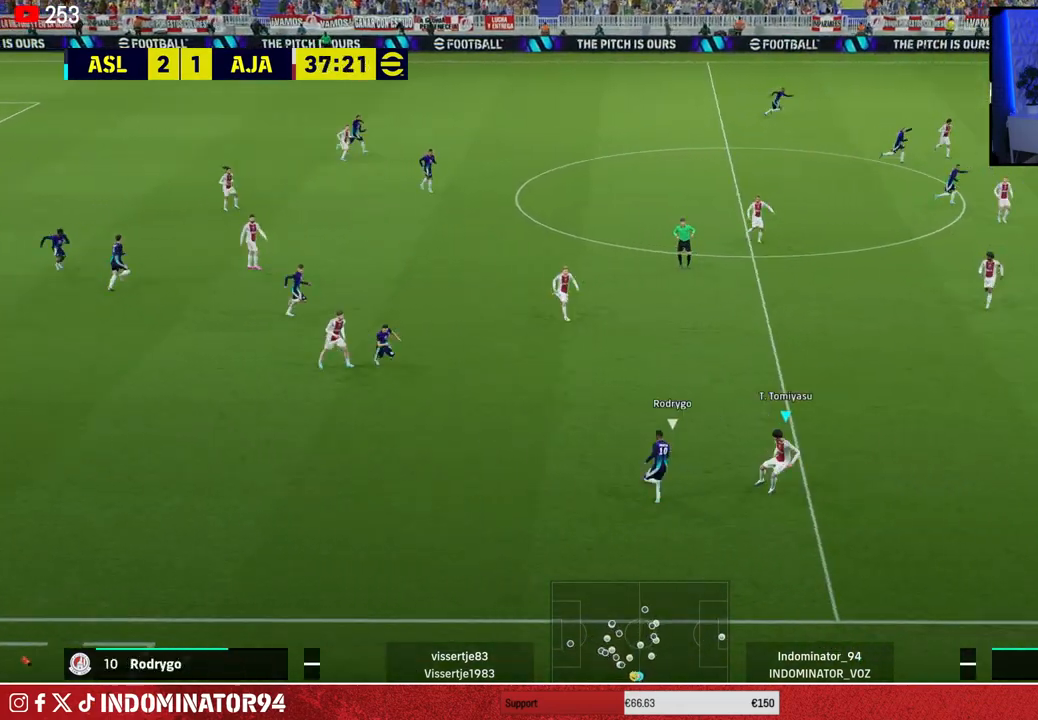
{"buttons": ["SQUARE", "R1"], "left_stick": "up-left", "right_stick": "center", "events": [[267, "left_stick", "up"], [383, "left_stick", "up-left"], [500, "SQUARE", "down"]]}
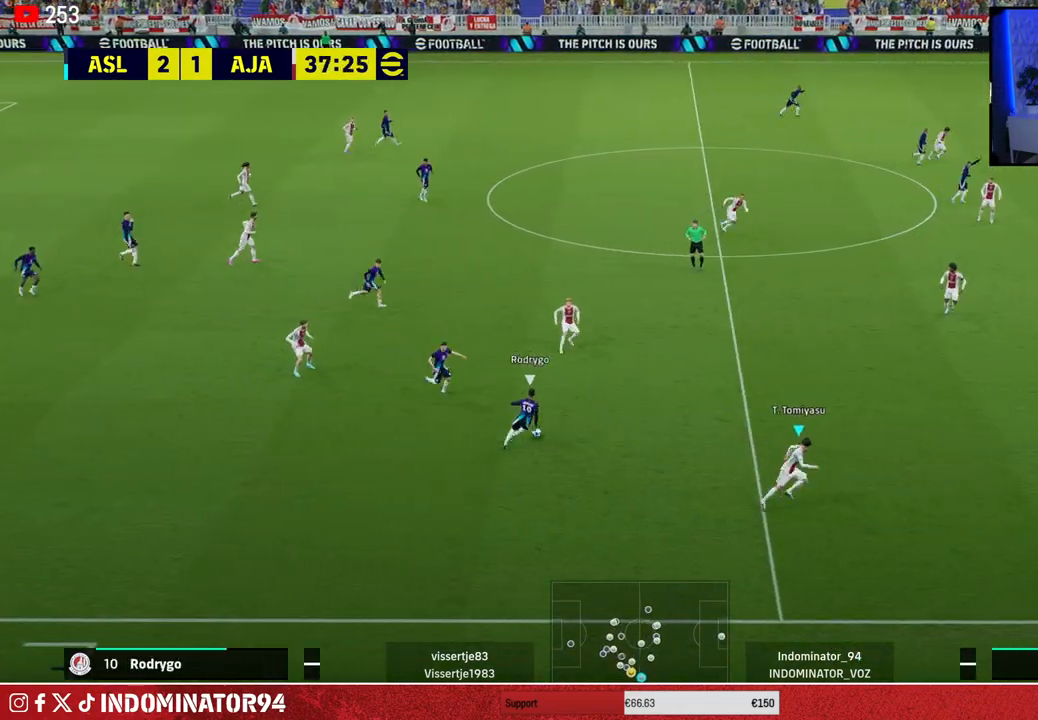
{"buttons": ["SQUARE", "R1"], "left_stick": "up-right", "right_stick": "center", "events": [[183, "left_stick", "up-right"]]}
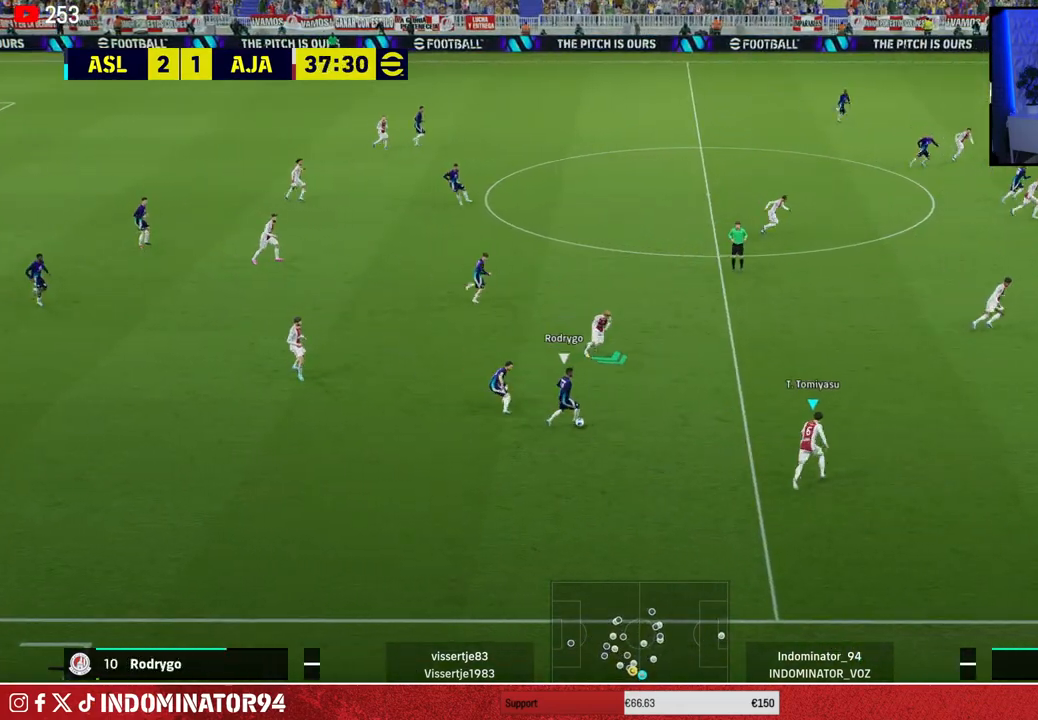
{"buttons": ["R1"], "left_stick": "up-right", "right_stick": "center", "events": [[367, "SQUARE", "up"]]}
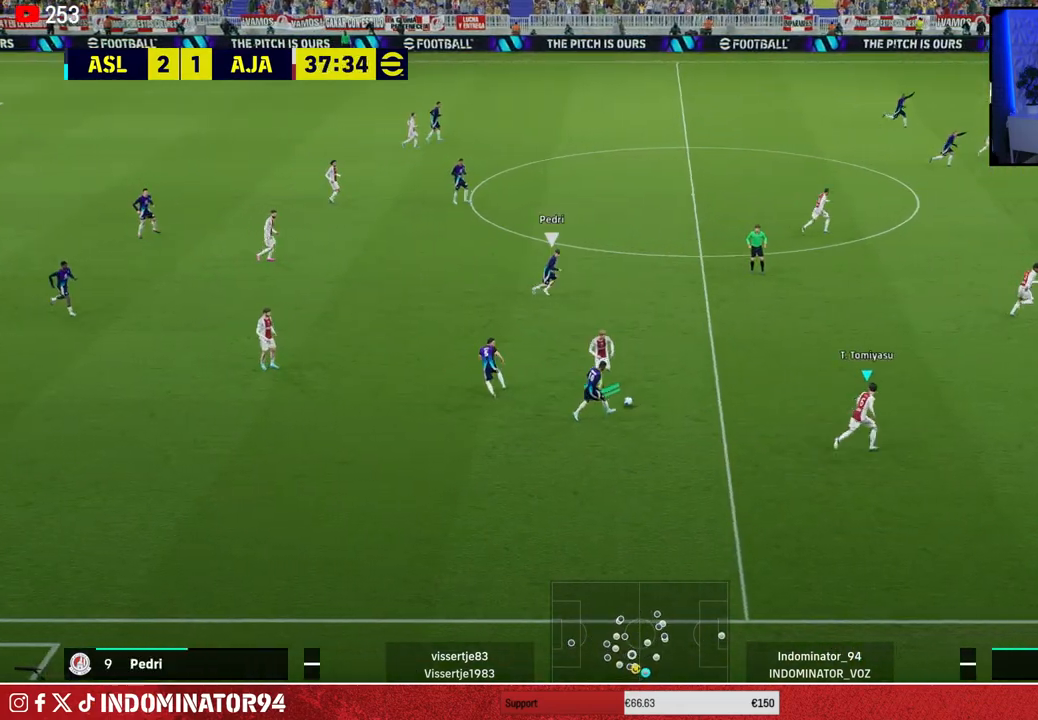
{"buttons": ["R1"], "left_stick": "left", "right_stick": "center", "events": [[100, "L1", "down"], [100, "left_stick", "up-left"], [233, "L1", "up"], [283, "left_stick", "left"]]}
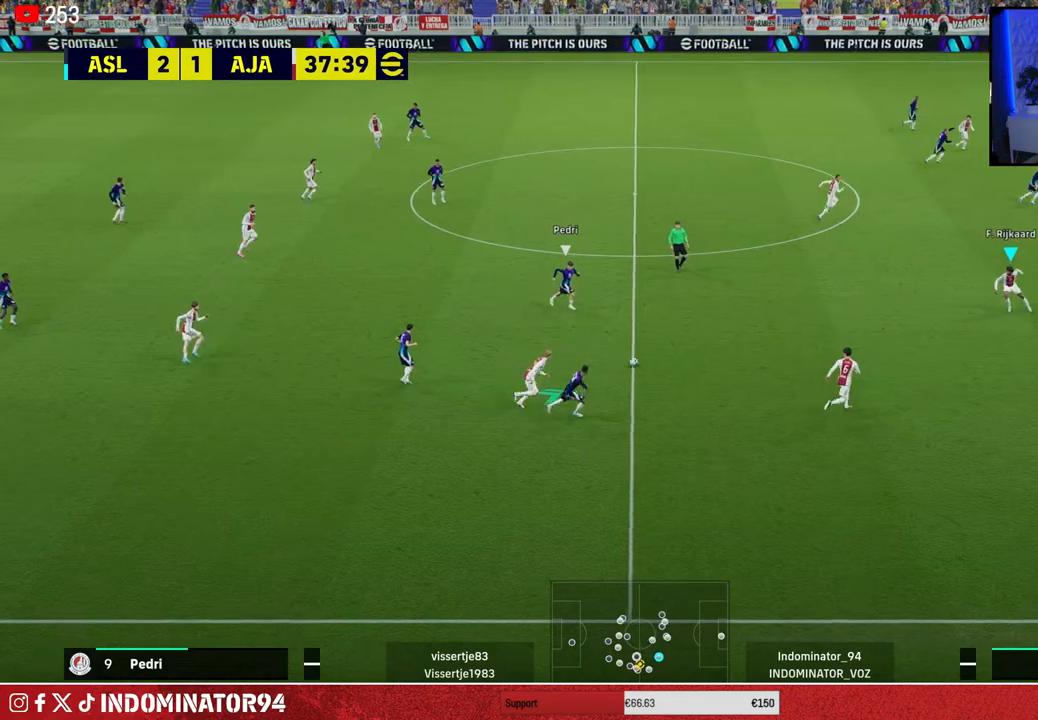
{"buttons": ["R1"], "left_stick": "left", "right_stick": "center", "events": []}
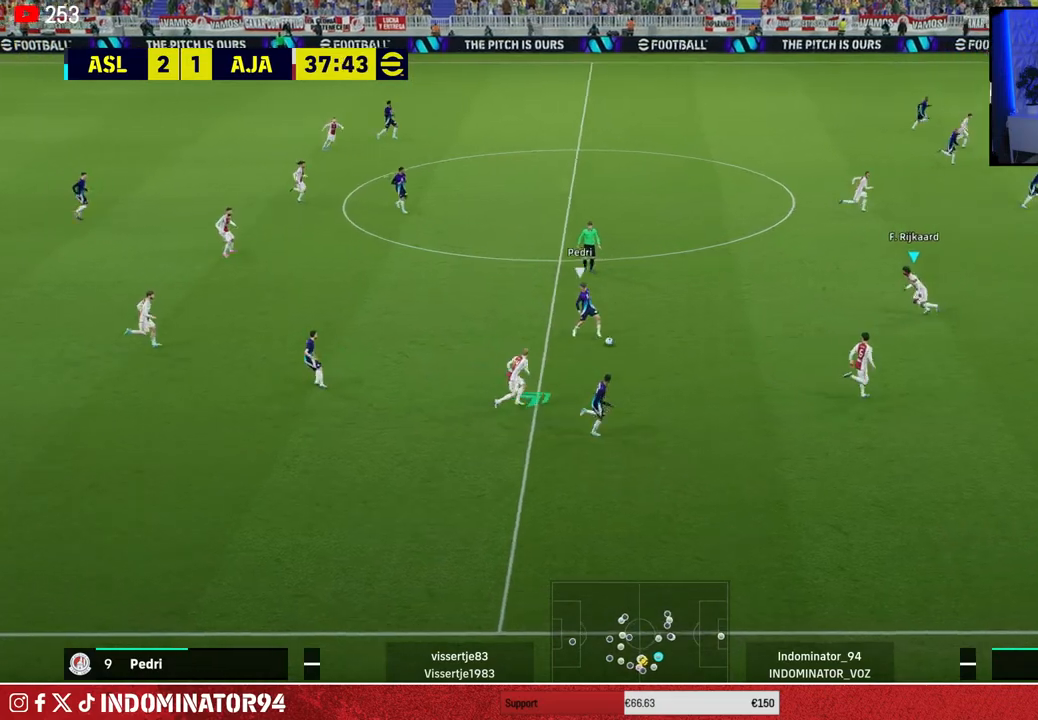
{"buttons": ["SQUARE", "R1"], "left_stick": "down", "right_stick": "center", "events": [[100, "right_stick", "down-right"], [117, "left_stick", "down"], [217, "right_stick", "center"], [367, "SQUARE", "down"]]}
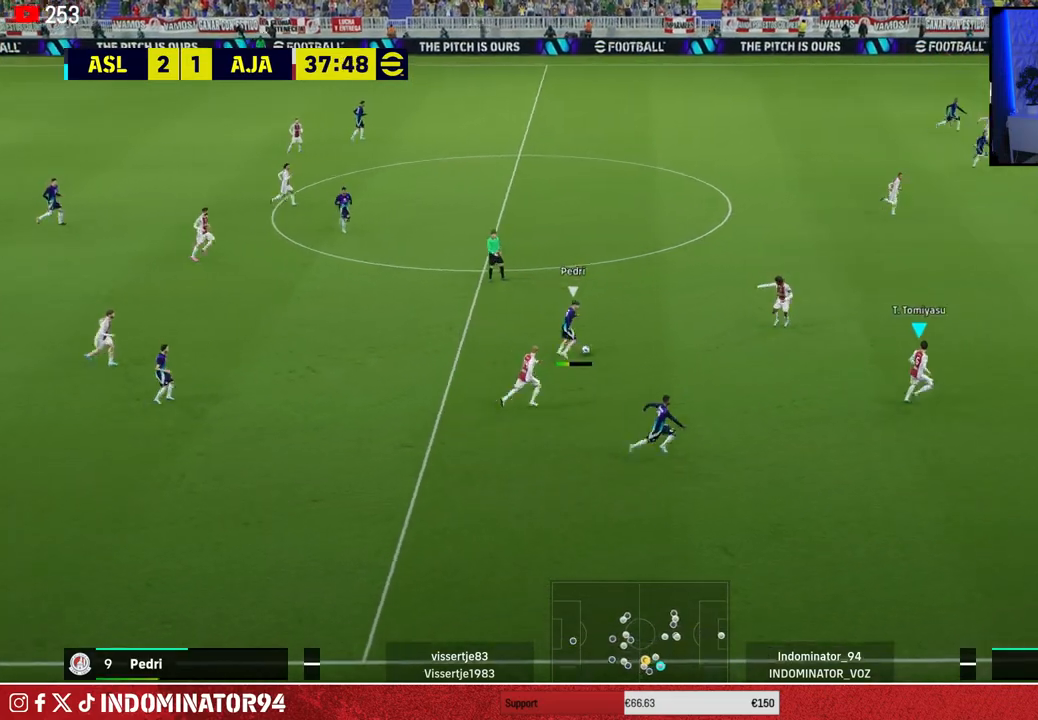
{"buttons": ["L1"], "left_stick": "up", "right_stick": "center", "events": [[233, "SQUARE", "up"], [333, "R1", "up"], [417, "left_stick", "left"], [433, "L1", "down"], [467, "left_stick", "up"]]}
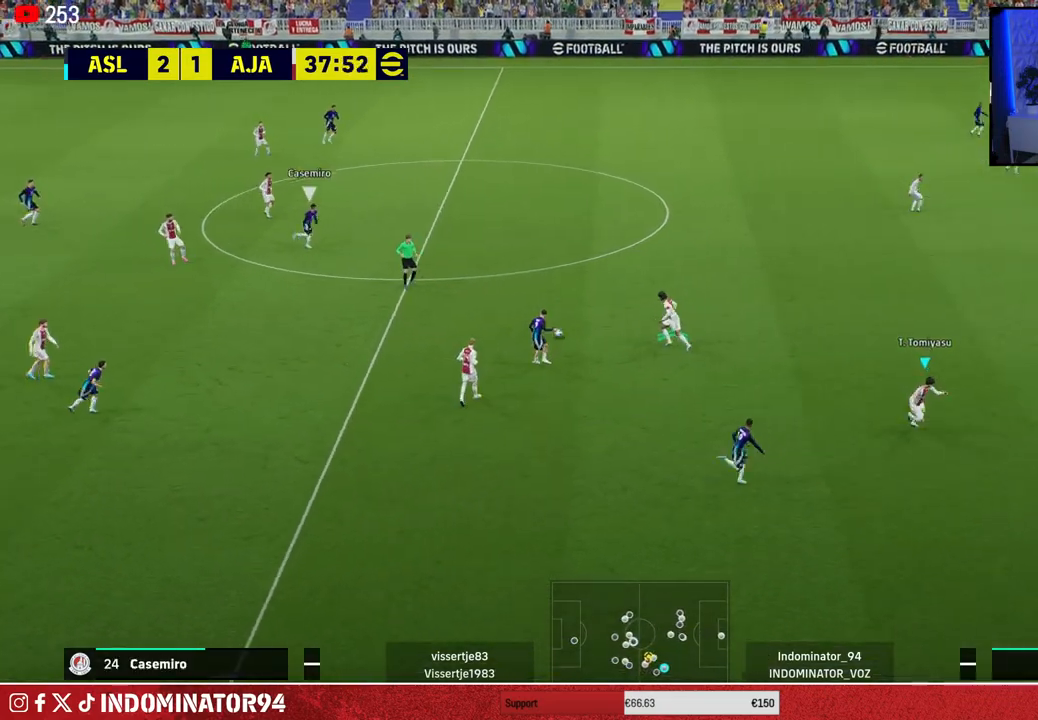
{"buttons": ["R1"], "left_stick": "up", "right_stick": "up", "events": [[33, "R1", "down"], [67, "L1", "up"], [450, "right_stick", "up"]]}
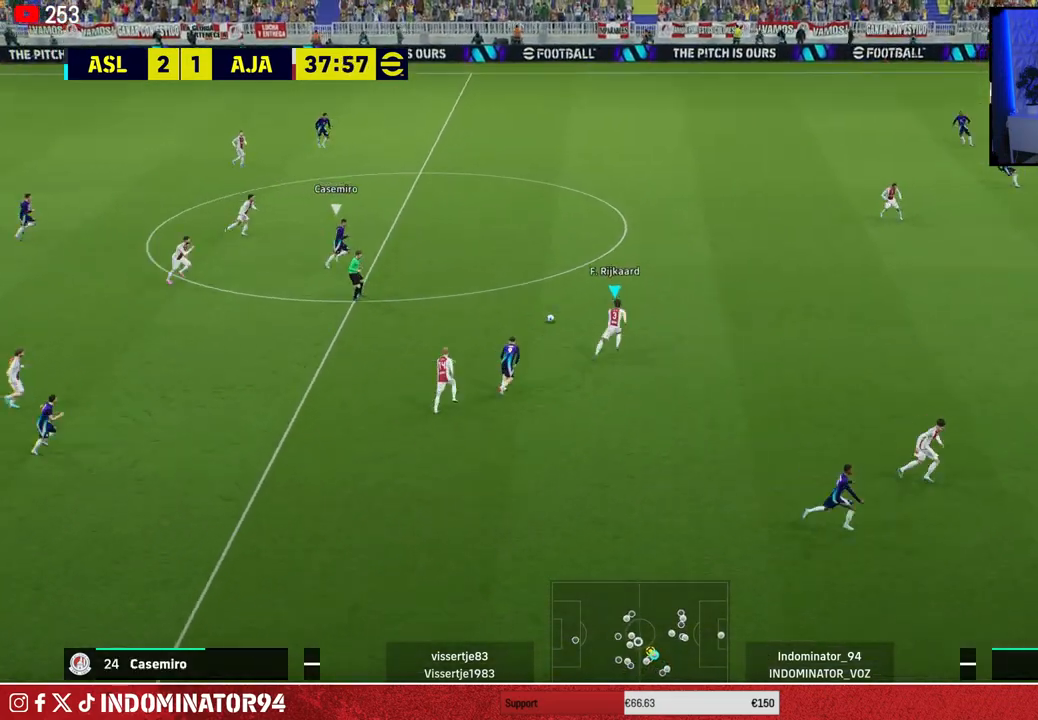
{"buttons": ["SQUARE", "R1"], "left_stick": "down", "right_stick": "center", "events": [[50, "right_stick", "center"], [67, "left_stick", "up-left"], [183, "left_stick", "down-left"], [217, "SQUARE", "down"], [250, "left_stick", "down"]]}
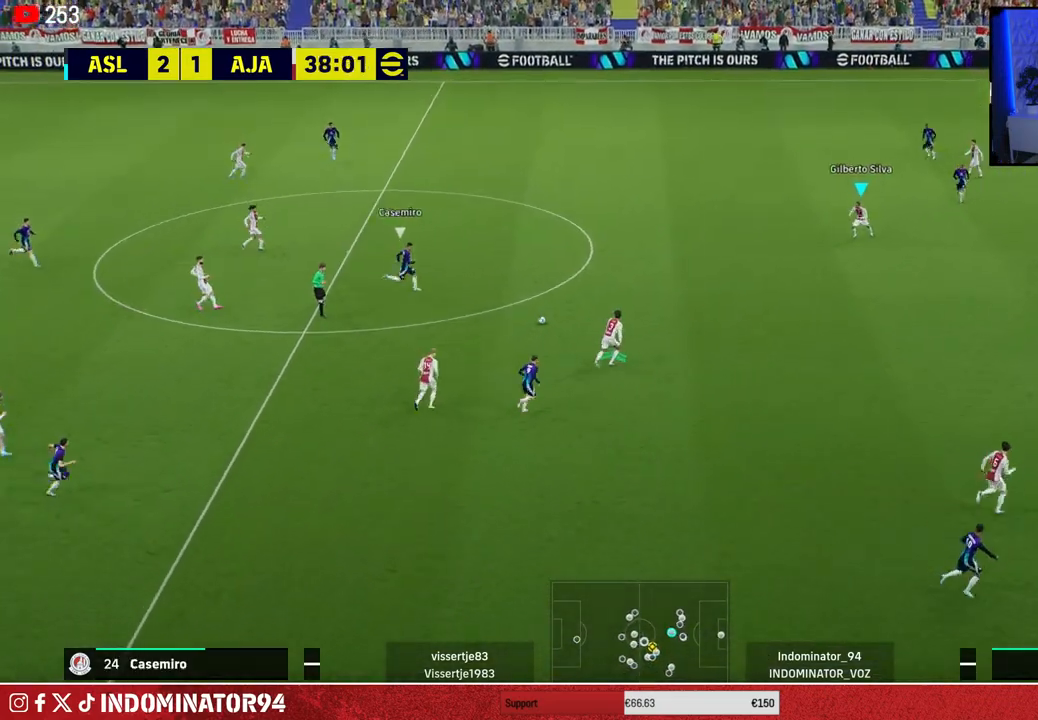
{"buttons": ["CROSS", "R1"], "left_stick": "up-left", "right_stick": "center", "events": [[67, "SQUARE", "up"], [400, "CROSS", "down"], [433, "left_stick", "left"], [500, "left_stick", "up-left"]]}
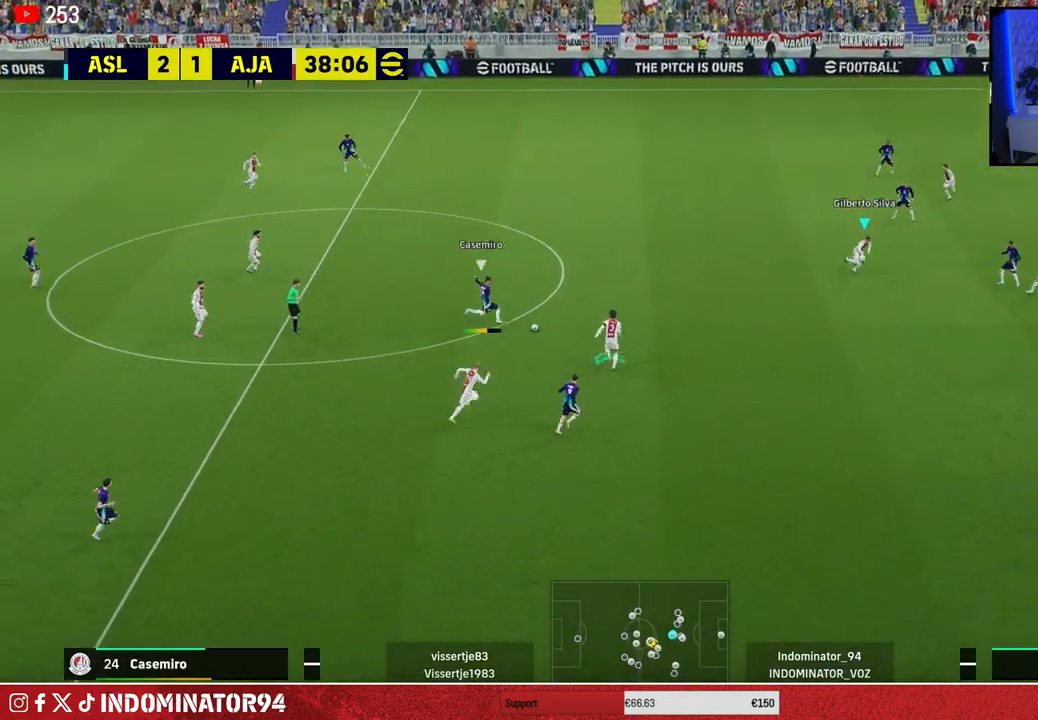
{"buttons": ["R1"], "left_stick": "up", "right_stick": "center", "events": [[333, "CROSS", "up"], [333, "left_stick", "up"]]}
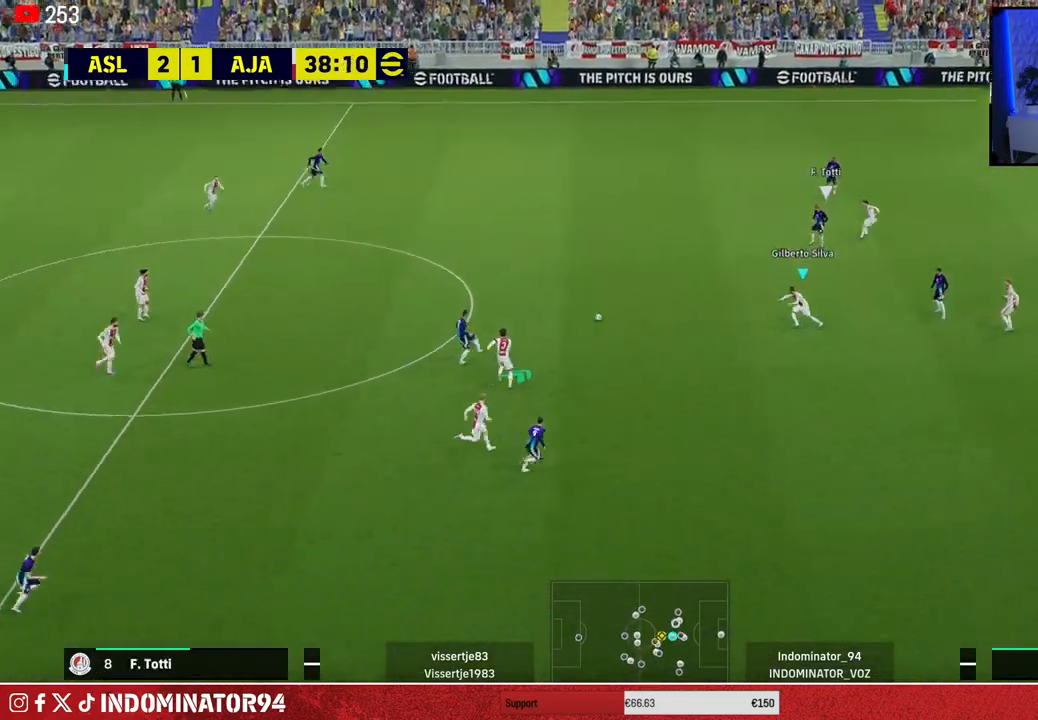
{"buttons": ["CROSS", "R1"], "left_stick": "down", "right_stick": "center", "events": [[33, "right_stick", "up"], [117, "L1", "down"], [117, "left_stick", "left"], [133, "right_stick", "center"], [183, "L1", "up"], [367, "CROSS", "down"], [450, "left_stick", "down"]]}
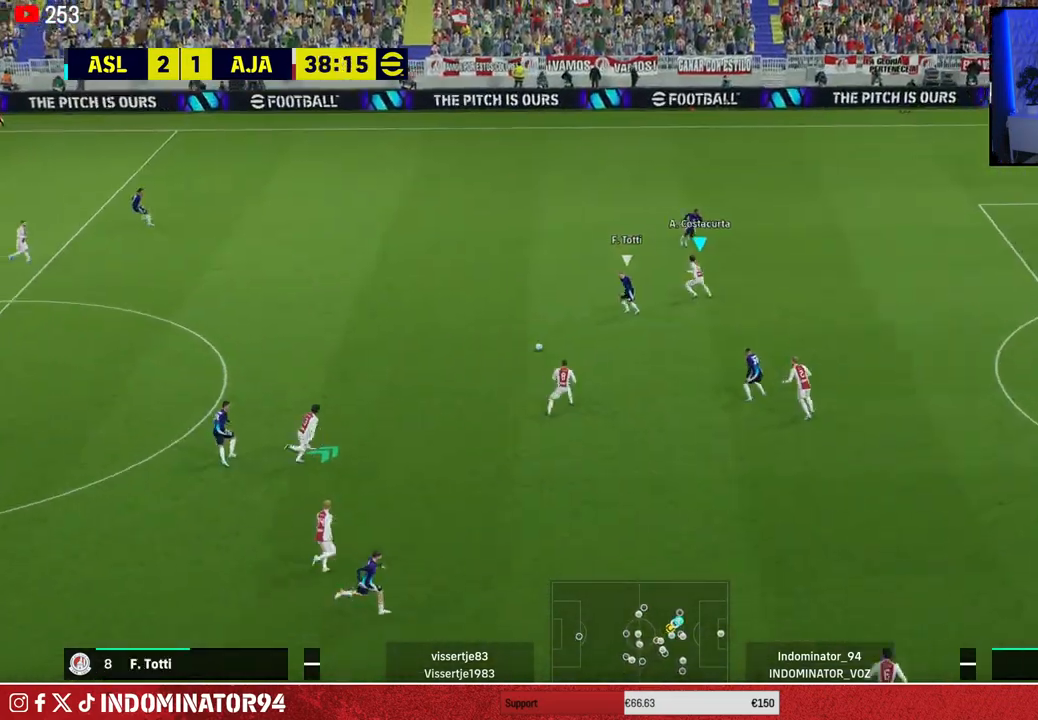
{"buttons": ["CROSS"], "left_stick": "up-right", "right_stick": "center", "events": [[50, "left_stick", "down-right"], [67, "R1", "up"], [383, "left_stick", "up-right"]]}